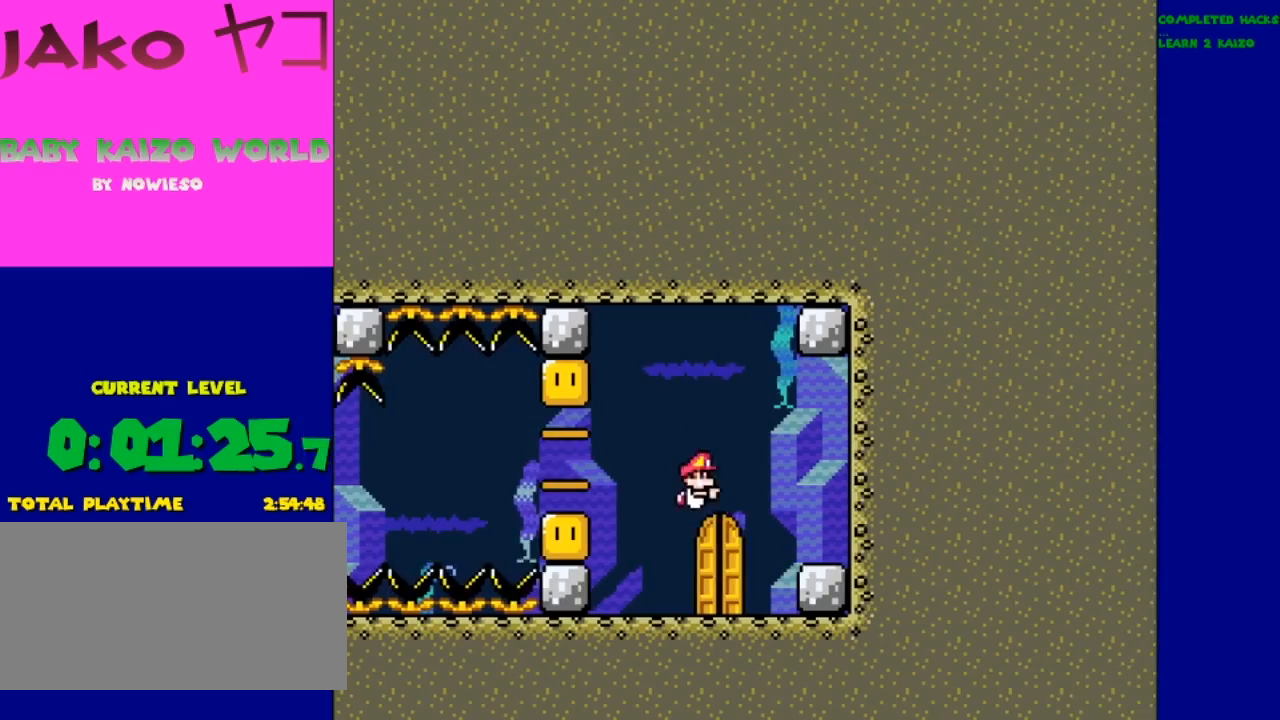
Gameplay with a controller (Nintendo layout); each line is a JSON object with the inputs held at the frame after it. "events" lists button and stick changes between this image and that frame as [ms after this image, input, new state], when the widget could be followed in between. Not read: DPAD_DOWN DPAD_RIGHT L3 R3.
{"buttons": [], "events": []}
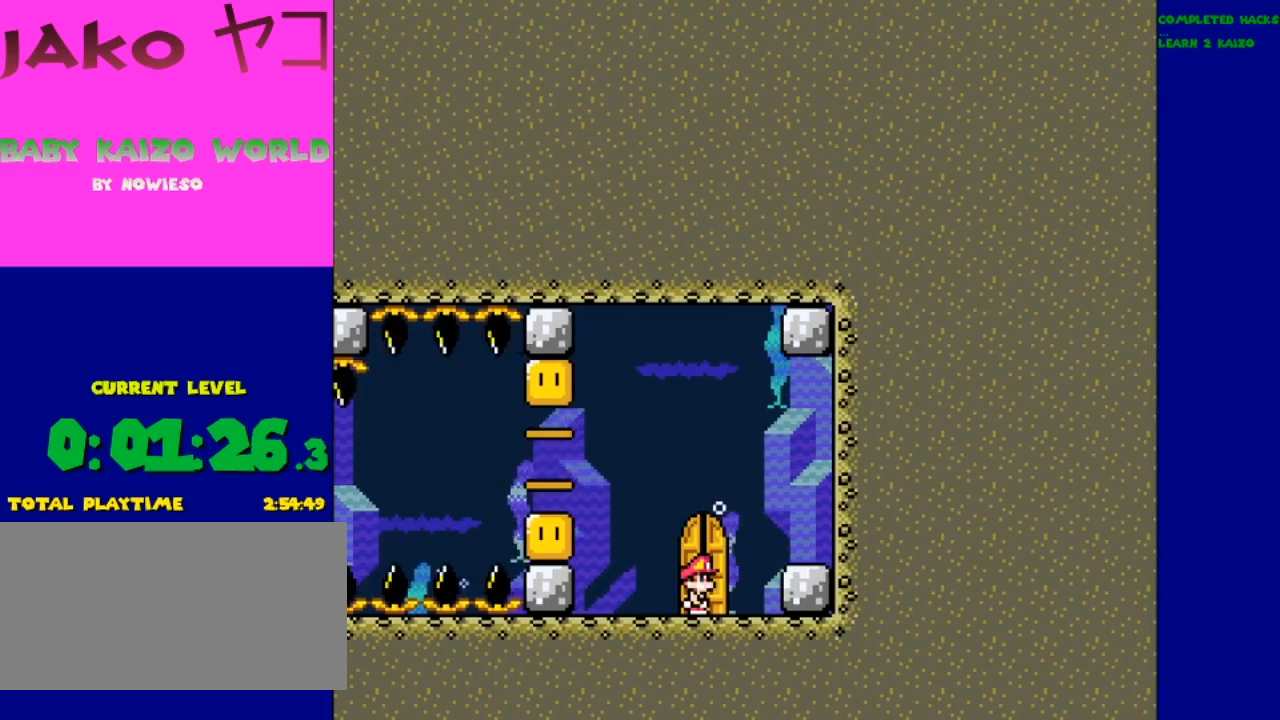
{"buttons": ["DPAD_UP"], "events": [[367, "DPAD_UP", "down"]]}
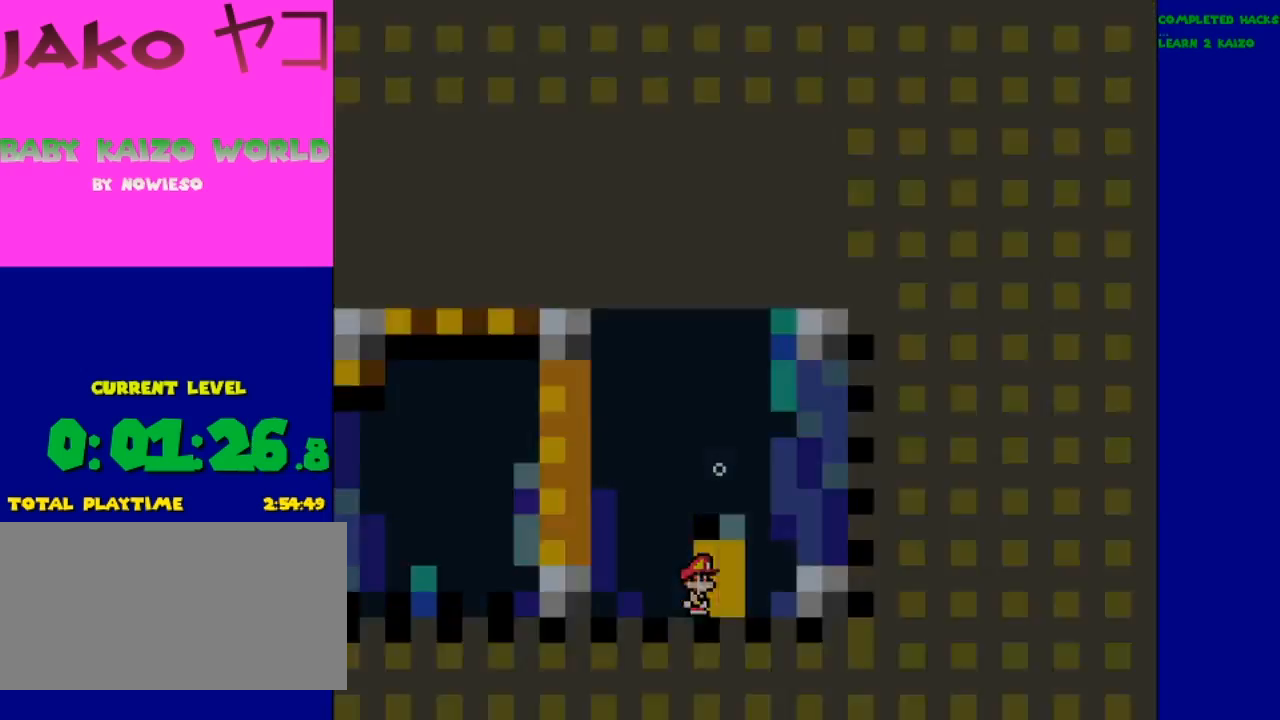
{"buttons": [], "events": [[33, "DPAD_UP", "up"]]}
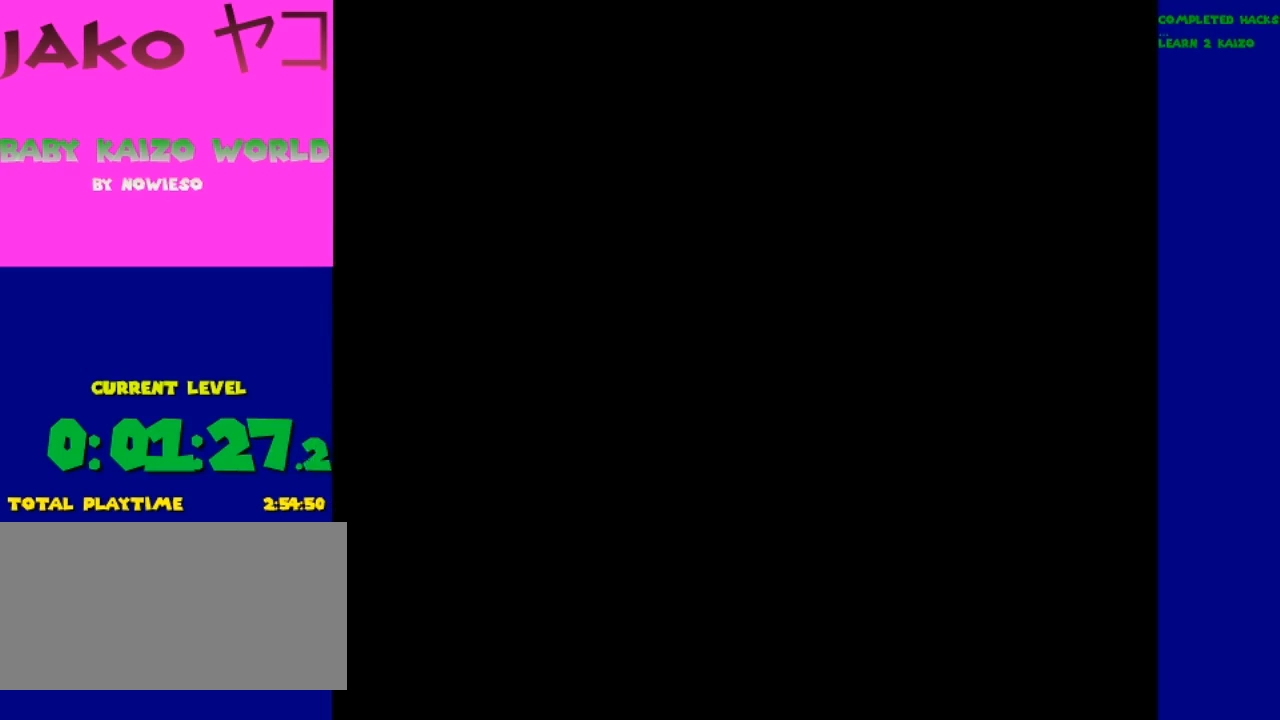
{"buttons": [], "events": [[100, "B", "down"], [200, "B", "up"], [333, "B", "down"], [400, "B", "up"]]}
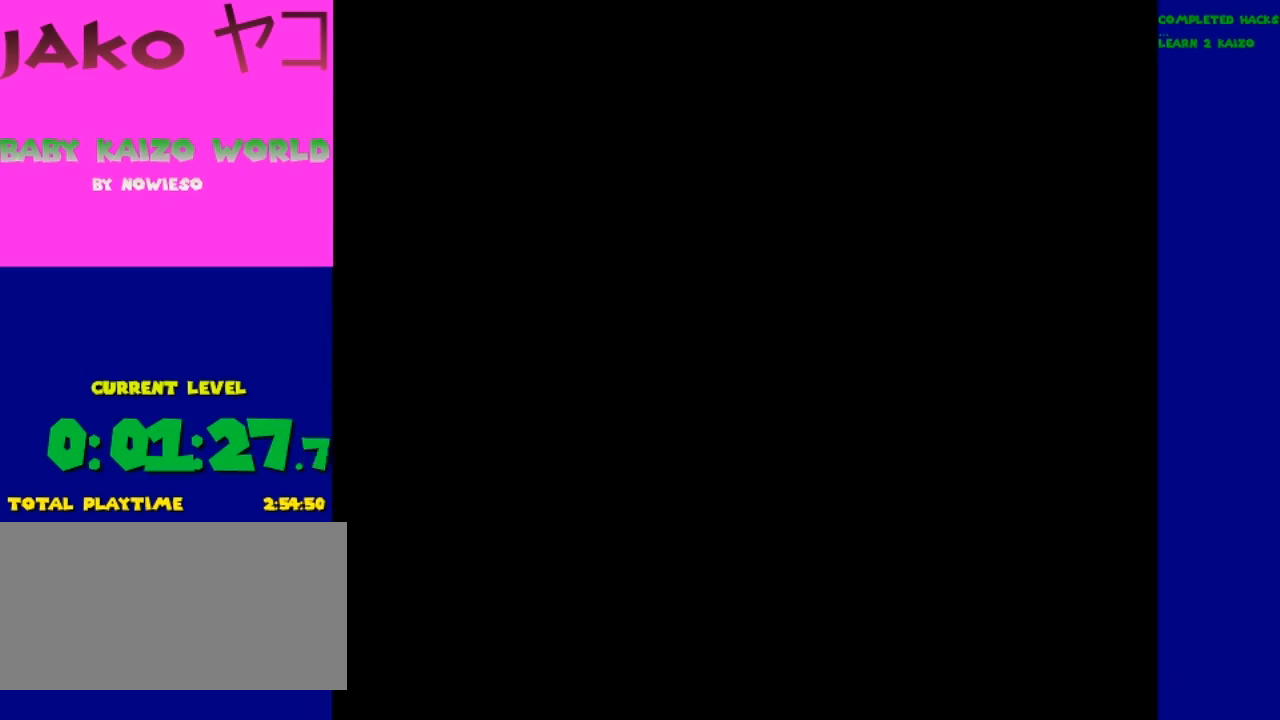
{"buttons": ["B"], "events": [[67, "B", "down"], [133, "B", "up"], [233, "B", "down"], [333, "B", "up"], [467, "B", "down"]]}
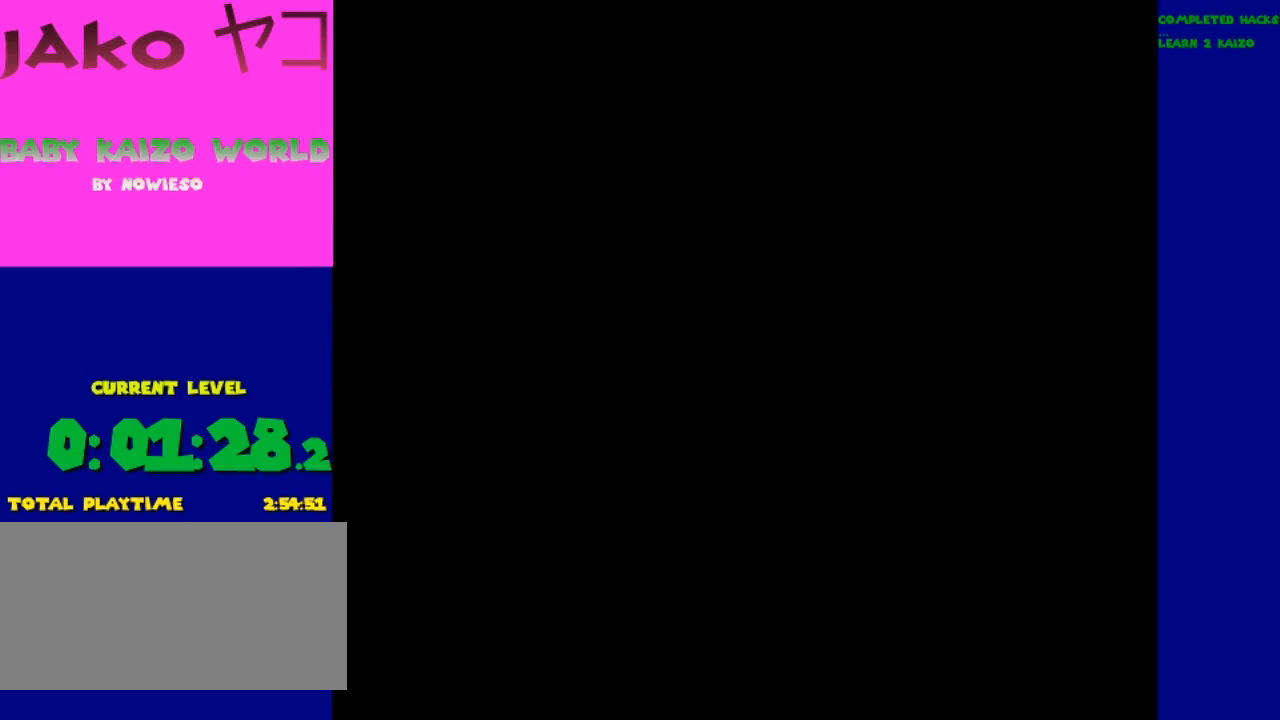
{"buttons": ["B"], "events": [[33, "B", "up"], [167, "B", "down"], [200, "B", "up"], [400, "B", "down"]]}
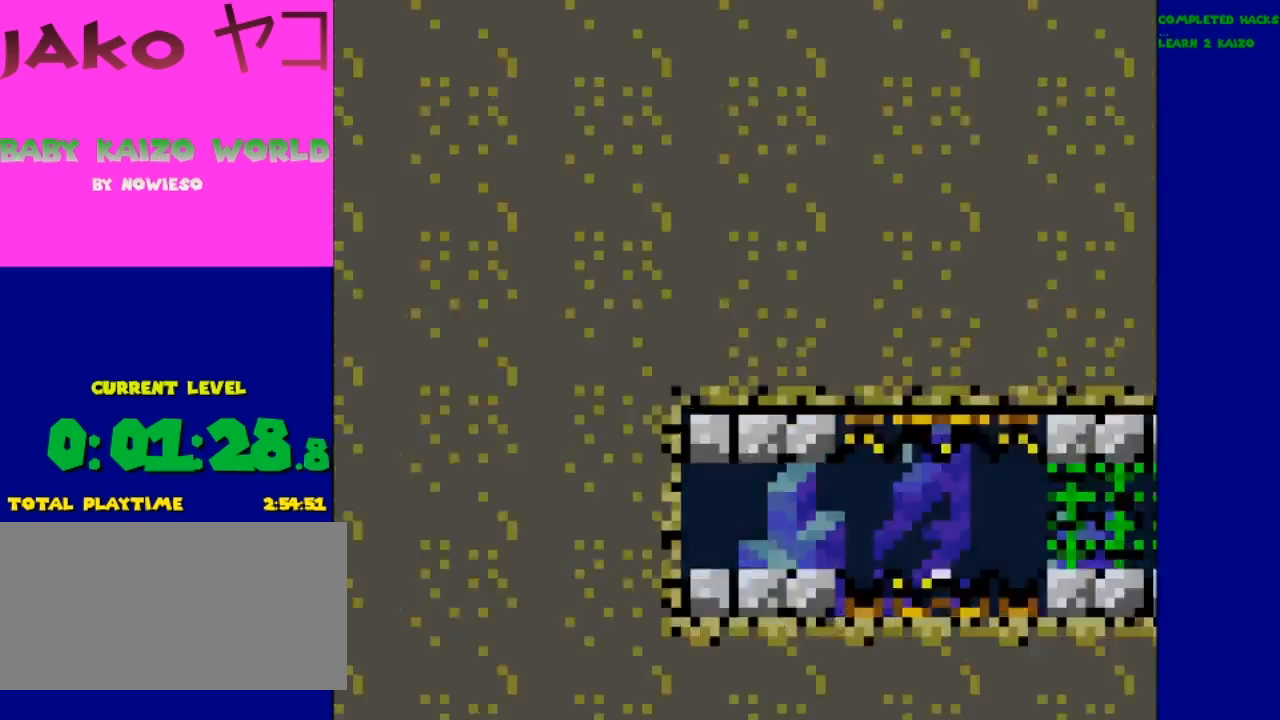
{"buttons": [], "events": [[33, "B", "up"], [100, "B", "down"], [167, "B", "up"], [333, "B", "down"], [433, "B", "up"]]}
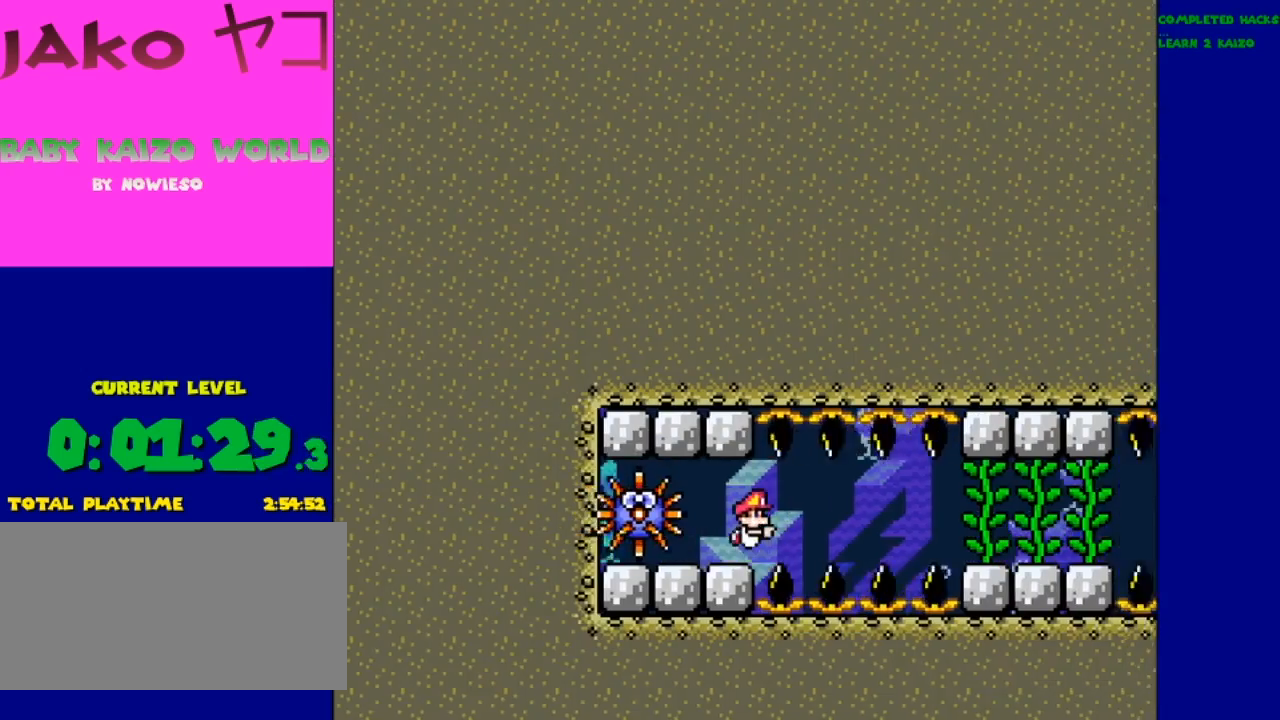
{"buttons": [], "events": [[200, "B", "down"], [300, "B", "up"], [367, "B", "down"], [433, "B", "up"]]}
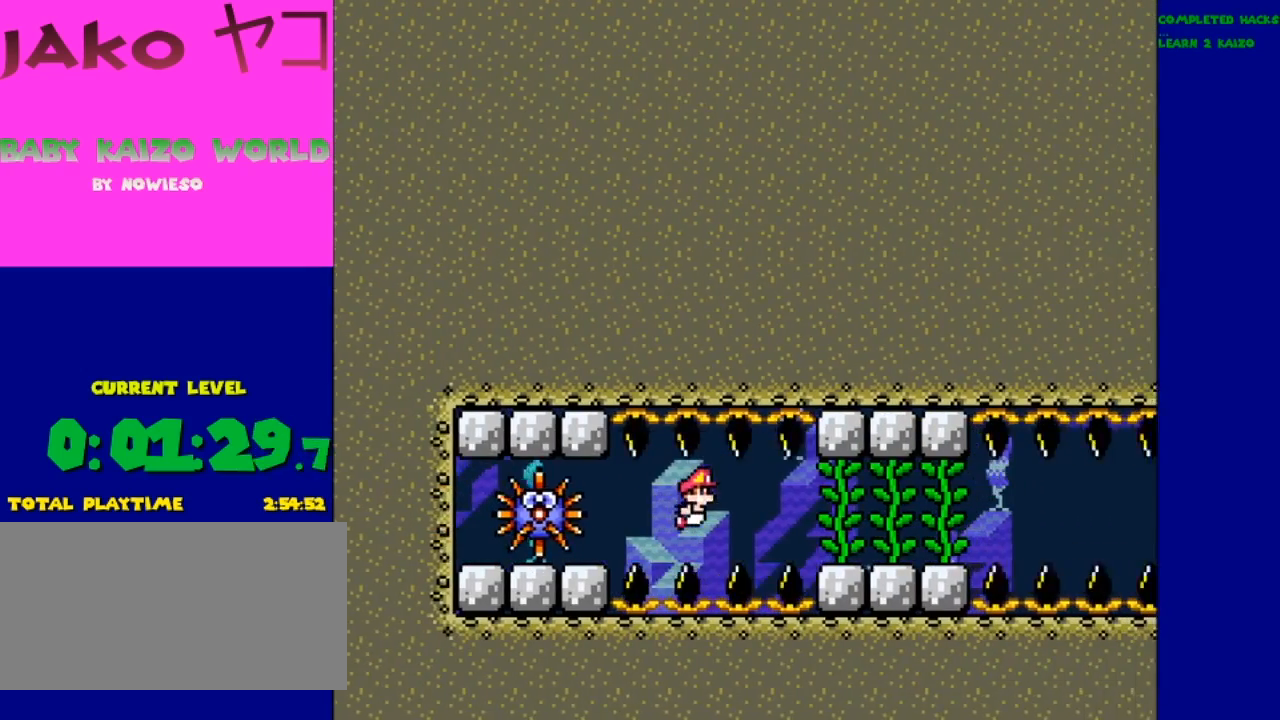
{"buttons": [], "events": [[367, "B", "down"], [467, "B", "up"]]}
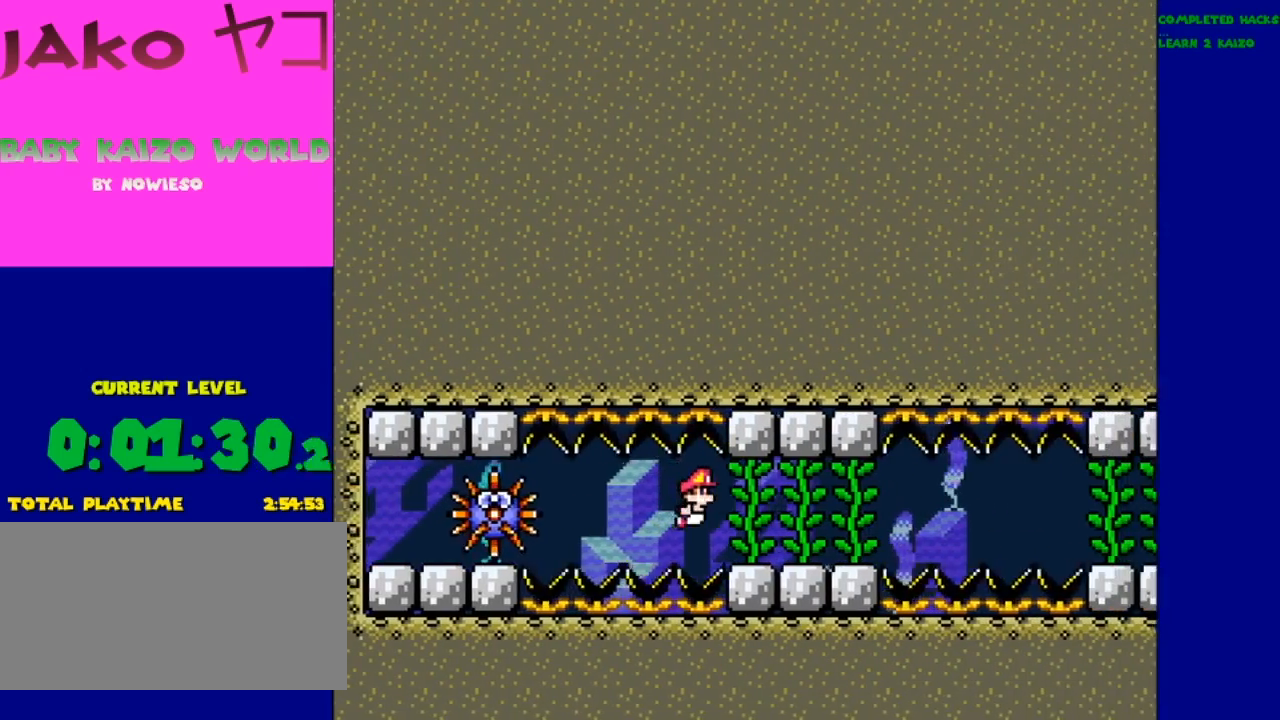
{"buttons": ["B"], "events": [[500, "B", "down"]]}
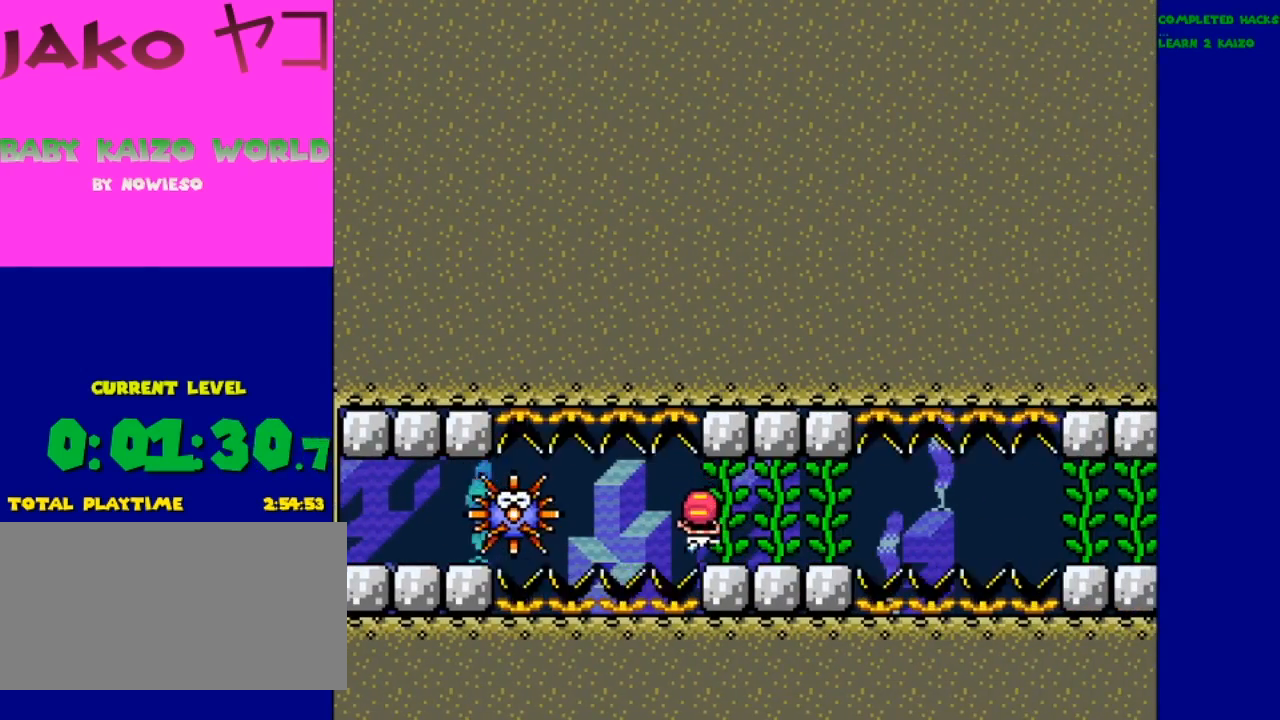
{"buttons": [], "events": [[133, "B", "up"], [367, "B", "down"], [433, "B", "up"]]}
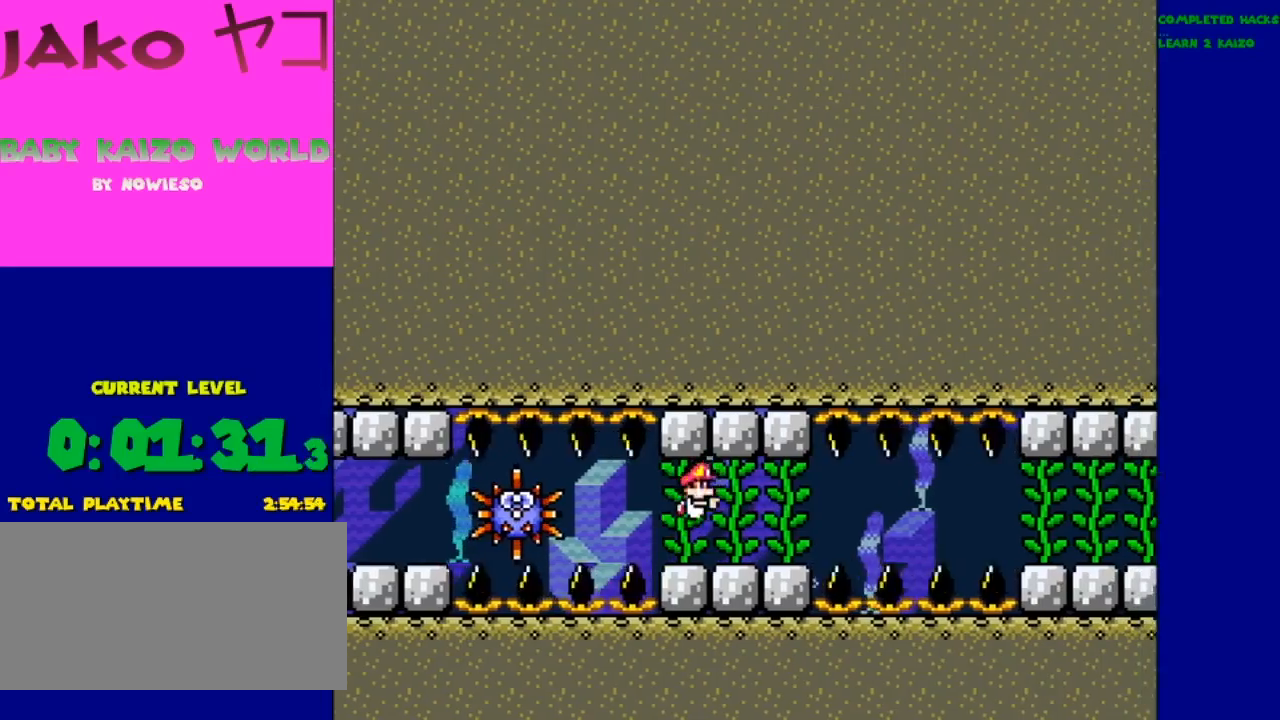
{"buttons": [], "events": []}
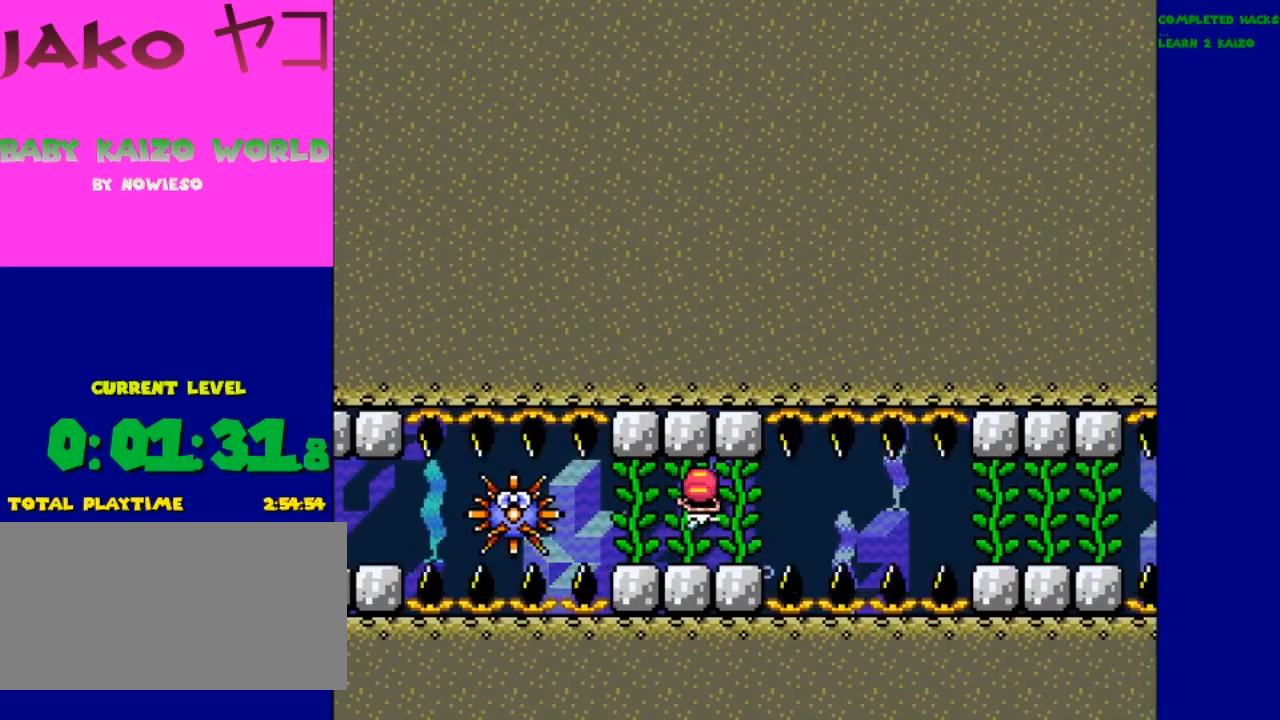
{"buttons": [], "events": []}
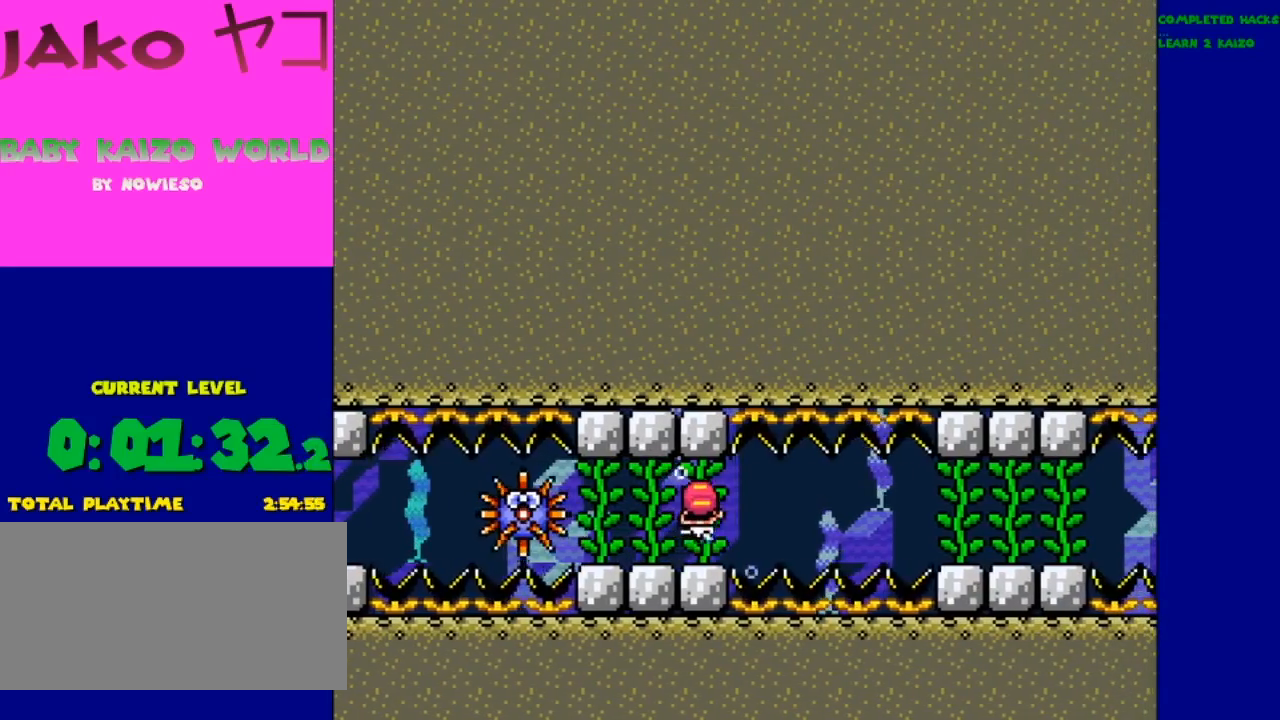
{"buttons": ["B"], "events": [[233, "B", "down"], [300, "B", "up"], [467, "B", "down"]]}
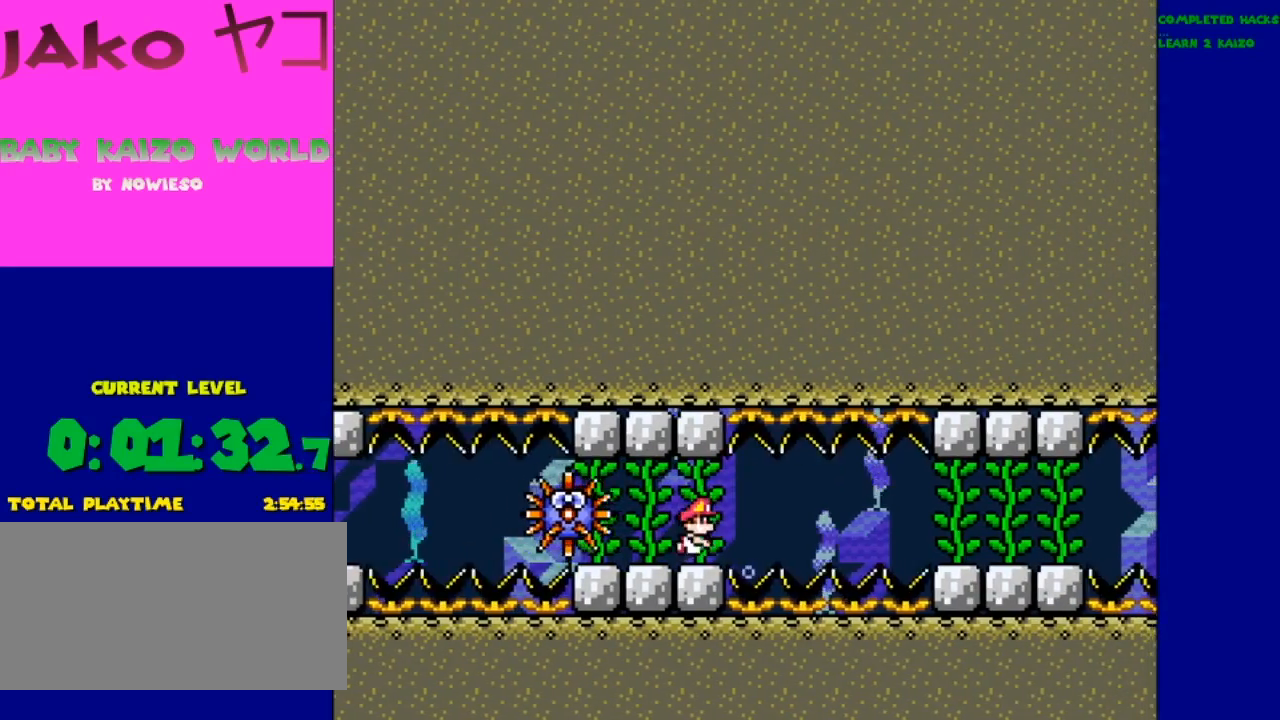
{"buttons": [], "events": [[100, "B", "up"], [300, "B", "down"], [433, "B", "up"]]}
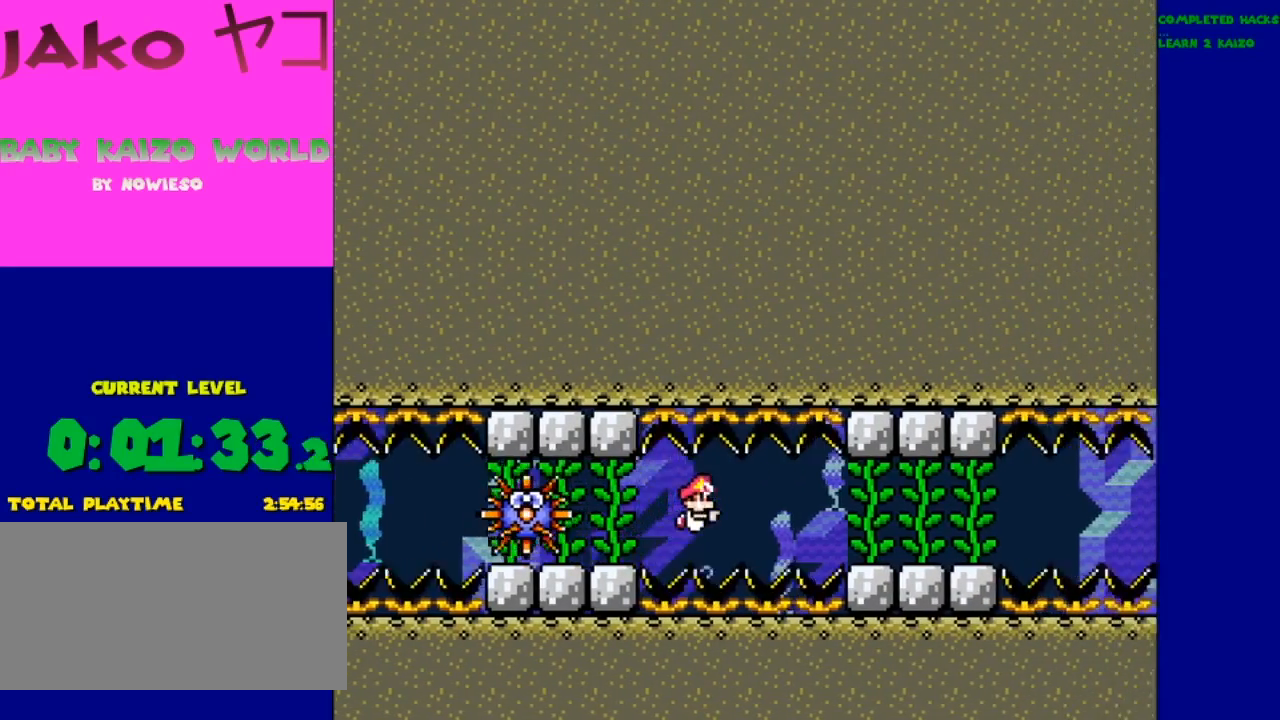
{"buttons": [], "events": [[233, "B", "down"], [333, "B", "up"]]}
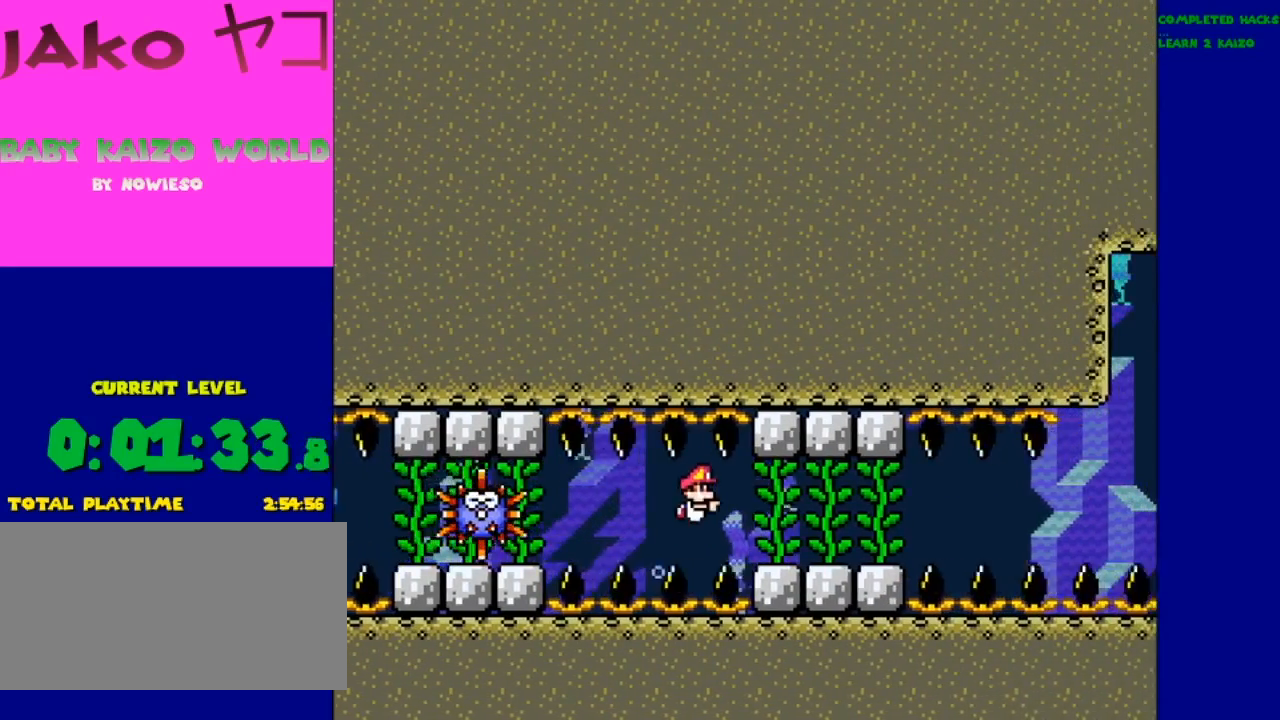
{"buttons": [], "events": [[300, "B", "down"], [433, "B", "up"]]}
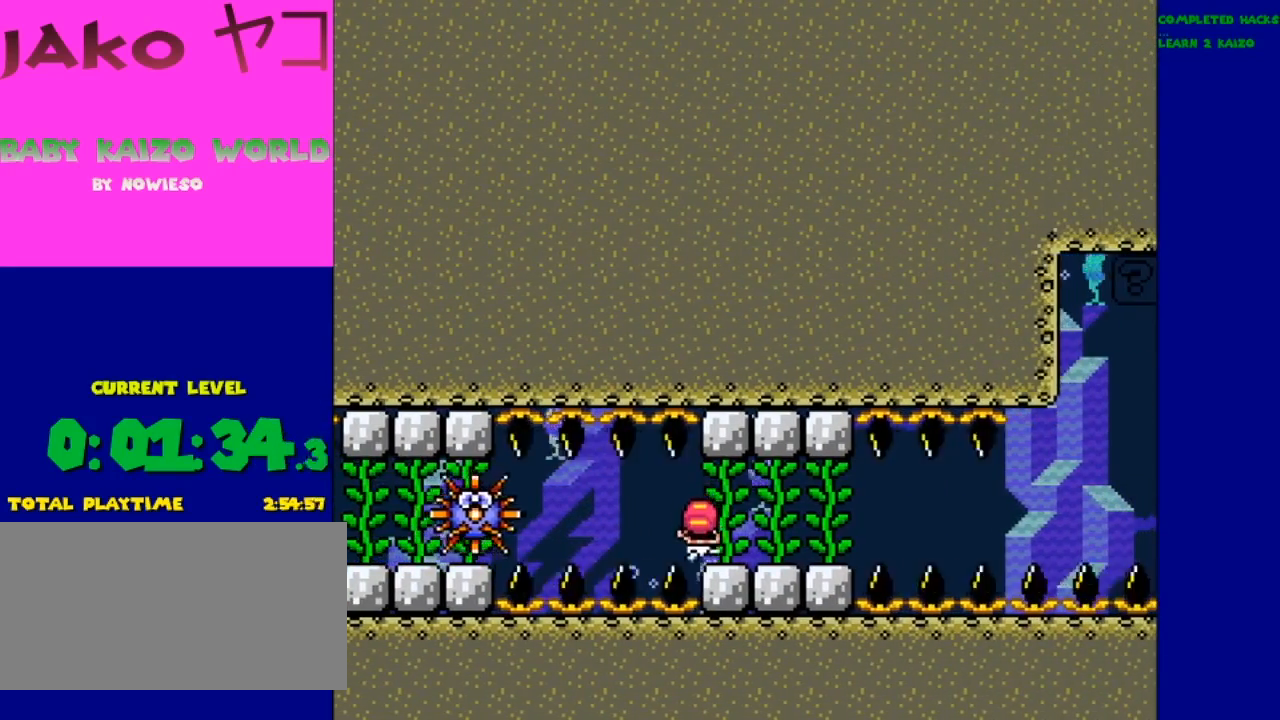
{"buttons": [], "events": [[100, "DPAD_UP", "down"], [200, "DPAD_UP", "up"]]}
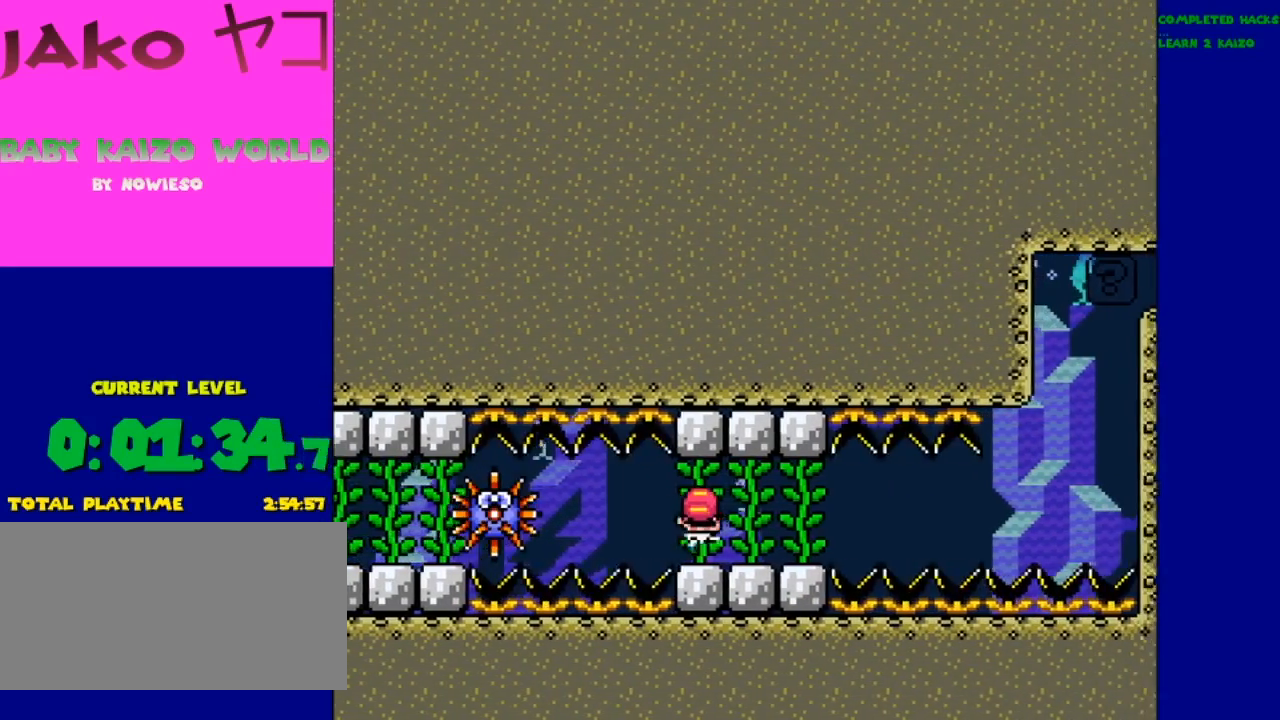
{"buttons": [], "events": []}
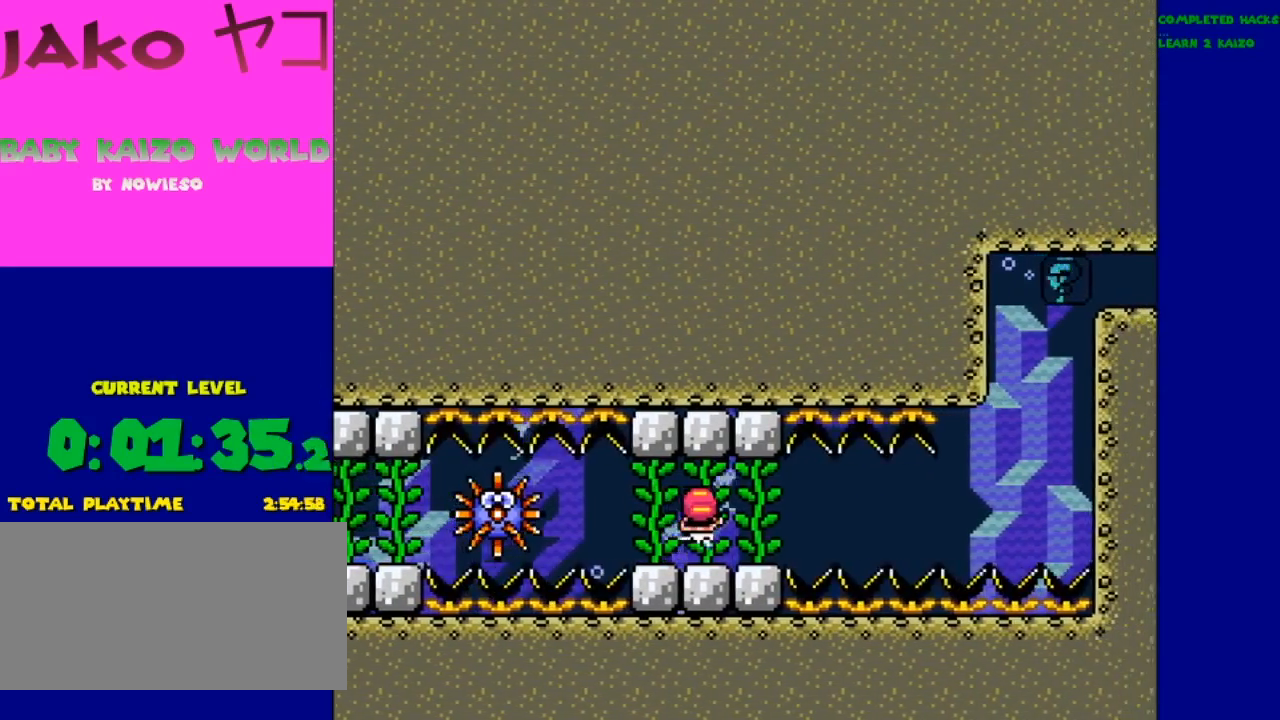
{"buttons": [], "events": []}
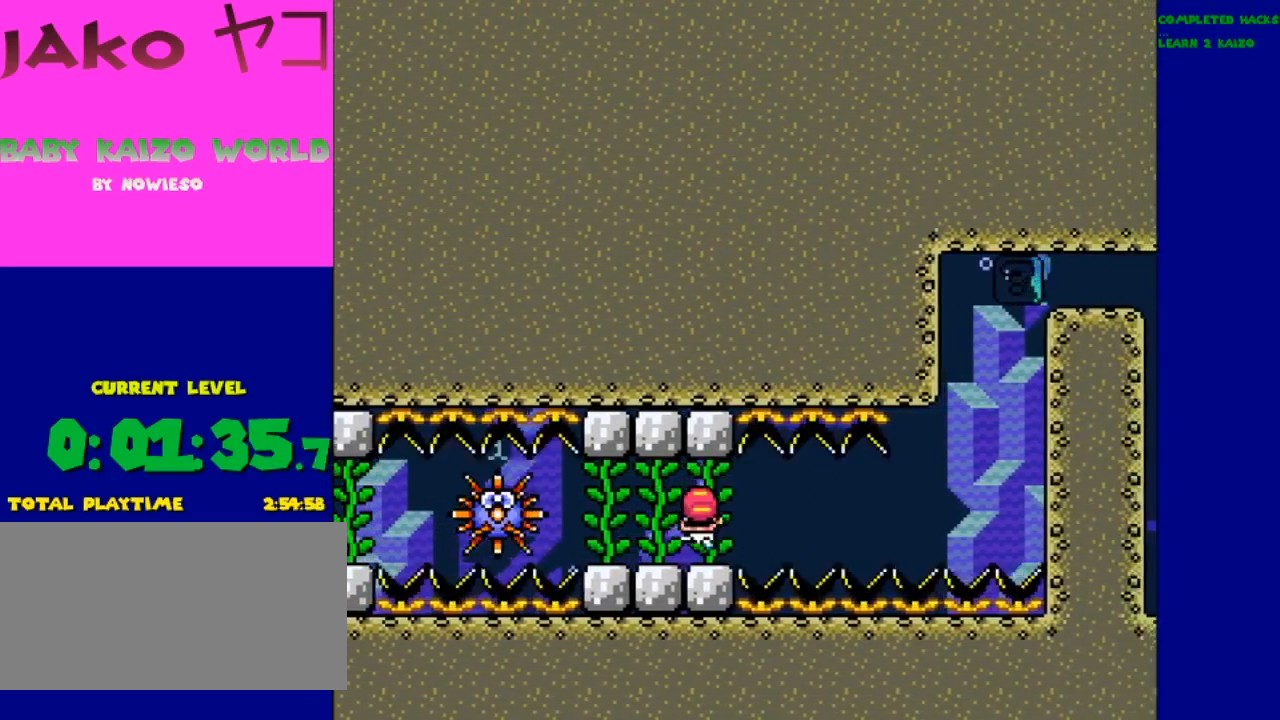
{"buttons": [], "events": [[300, "B", "down"], [367, "B", "up"]]}
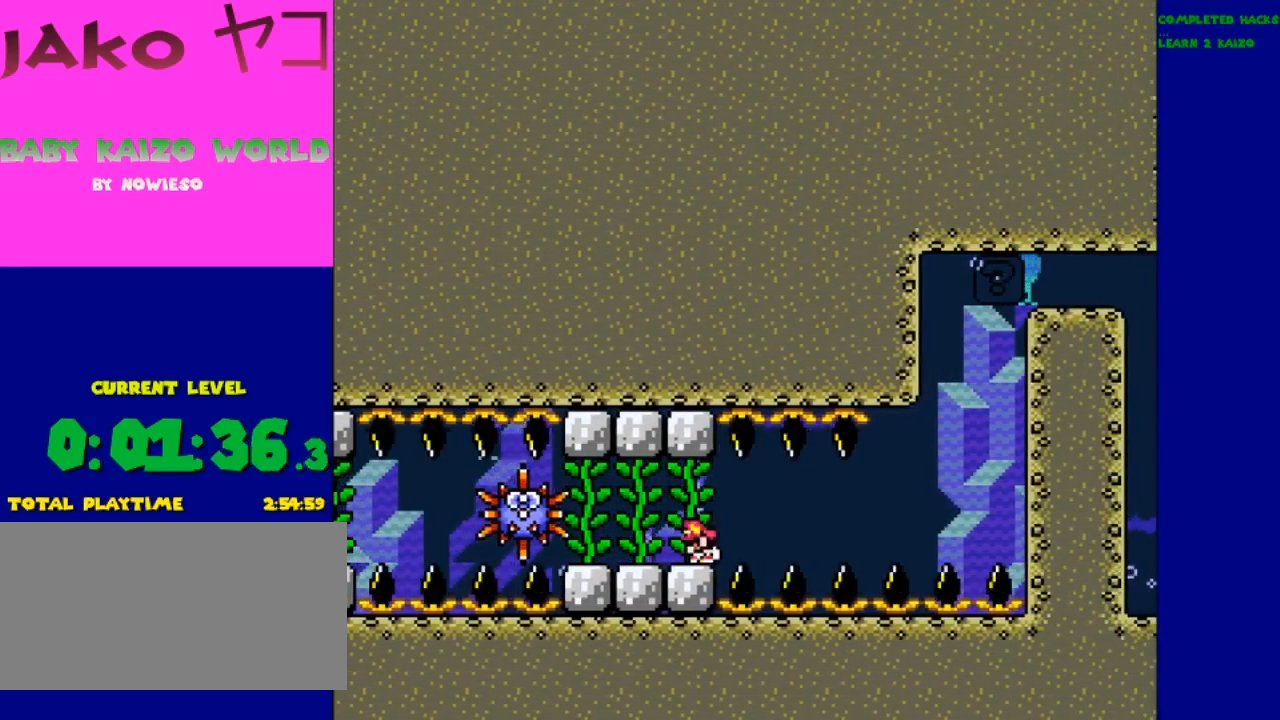
{"buttons": [], "events": [[133, "B", "down"], [233, "B", "up"], [367, "B", "down"], [400, "B", "up"]]}
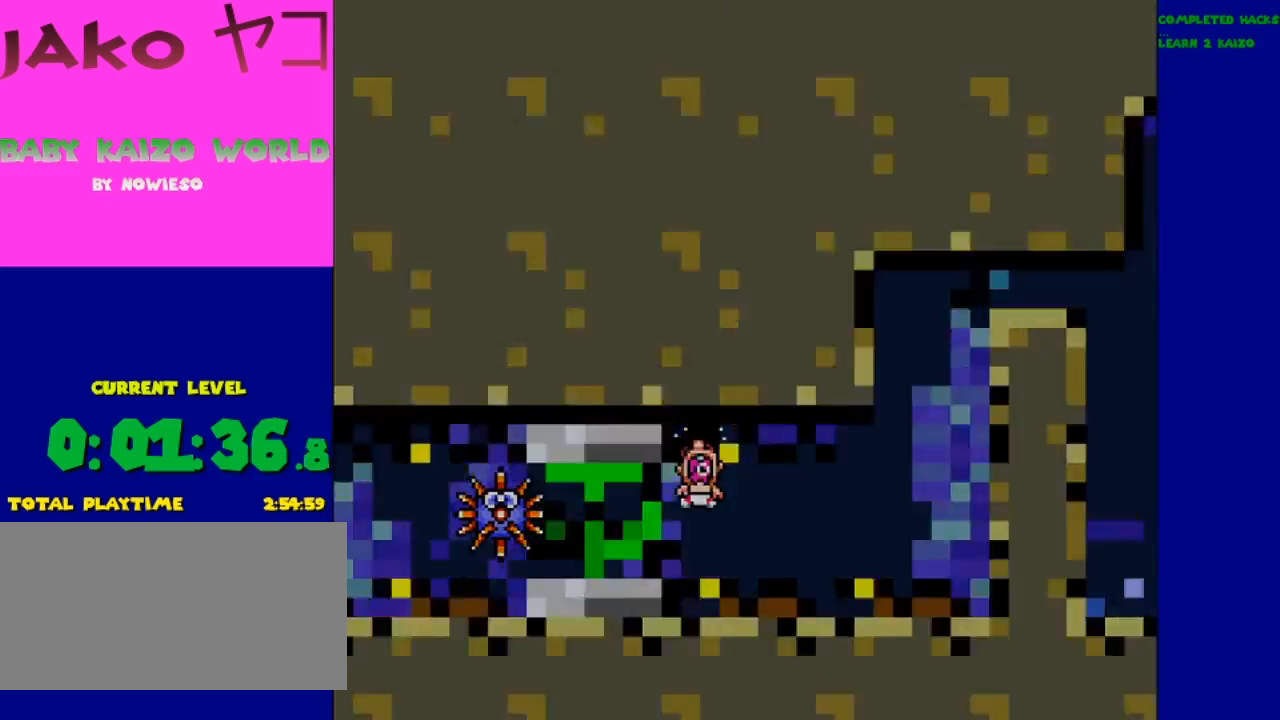
{"buttons": [], "events": []}
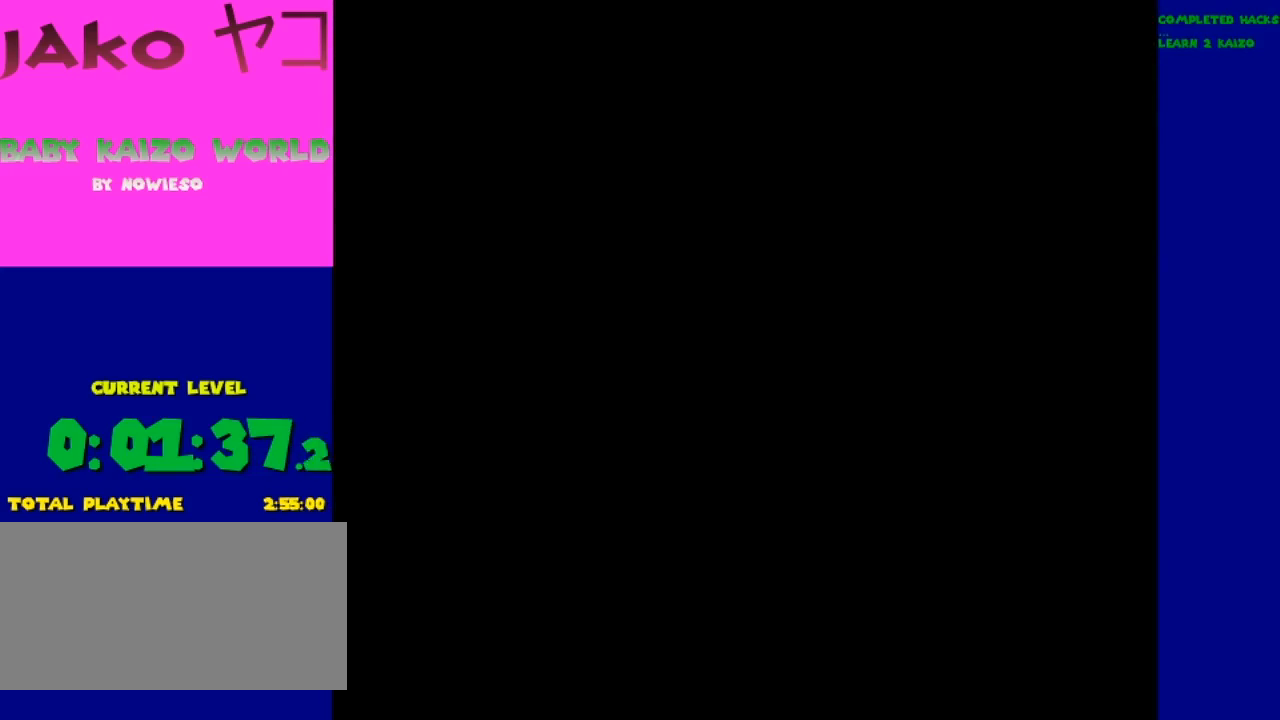
{"buttons": [], "events": []}
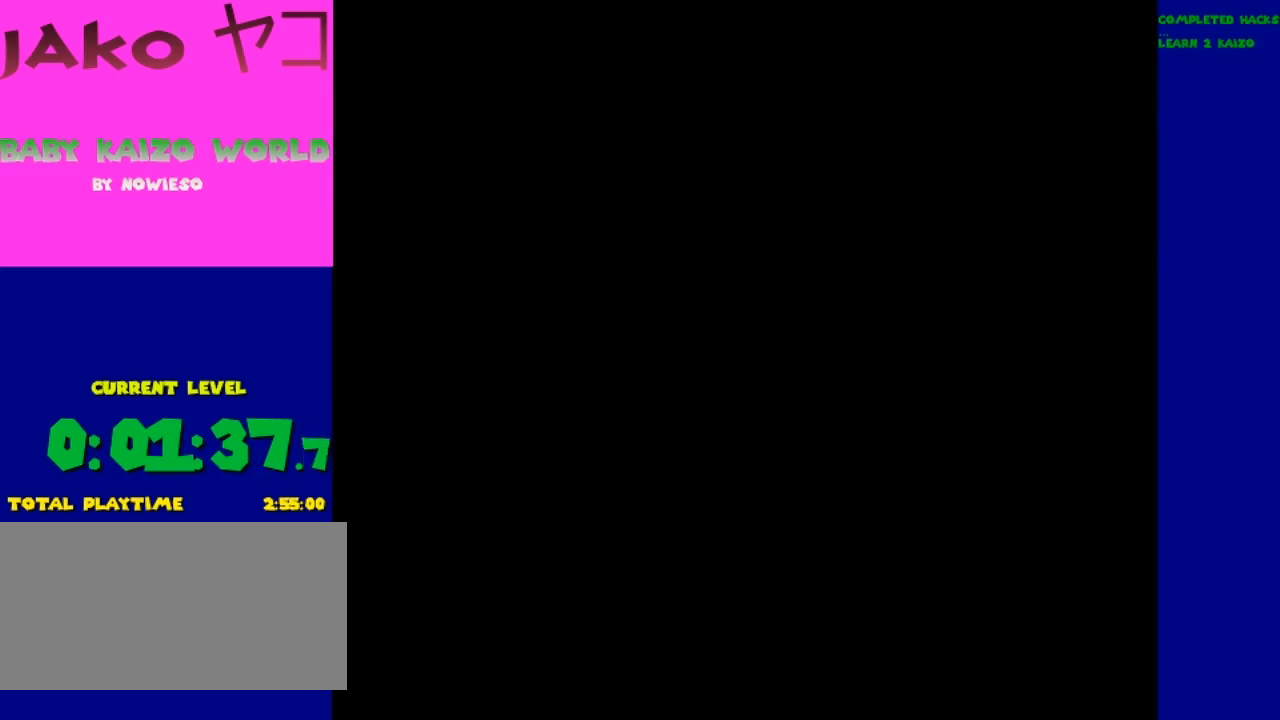
{"buttons": [], "events": []}
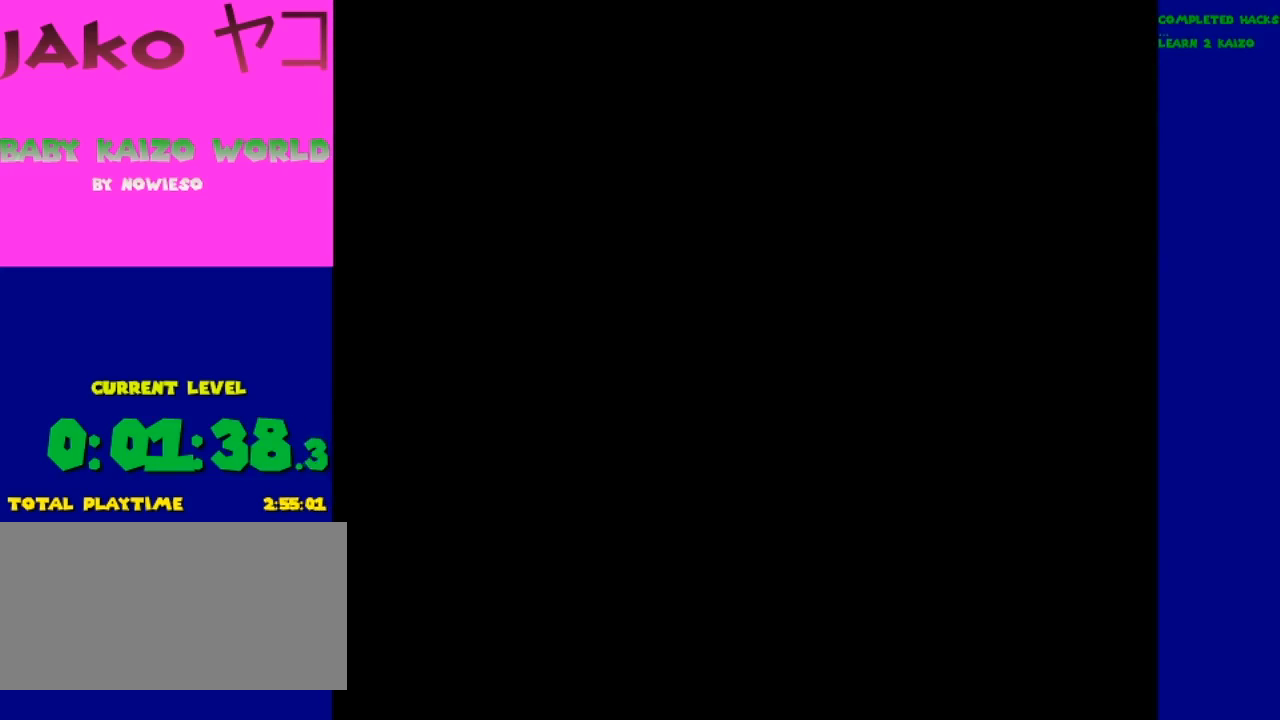
{"buttons": [], "events": []}
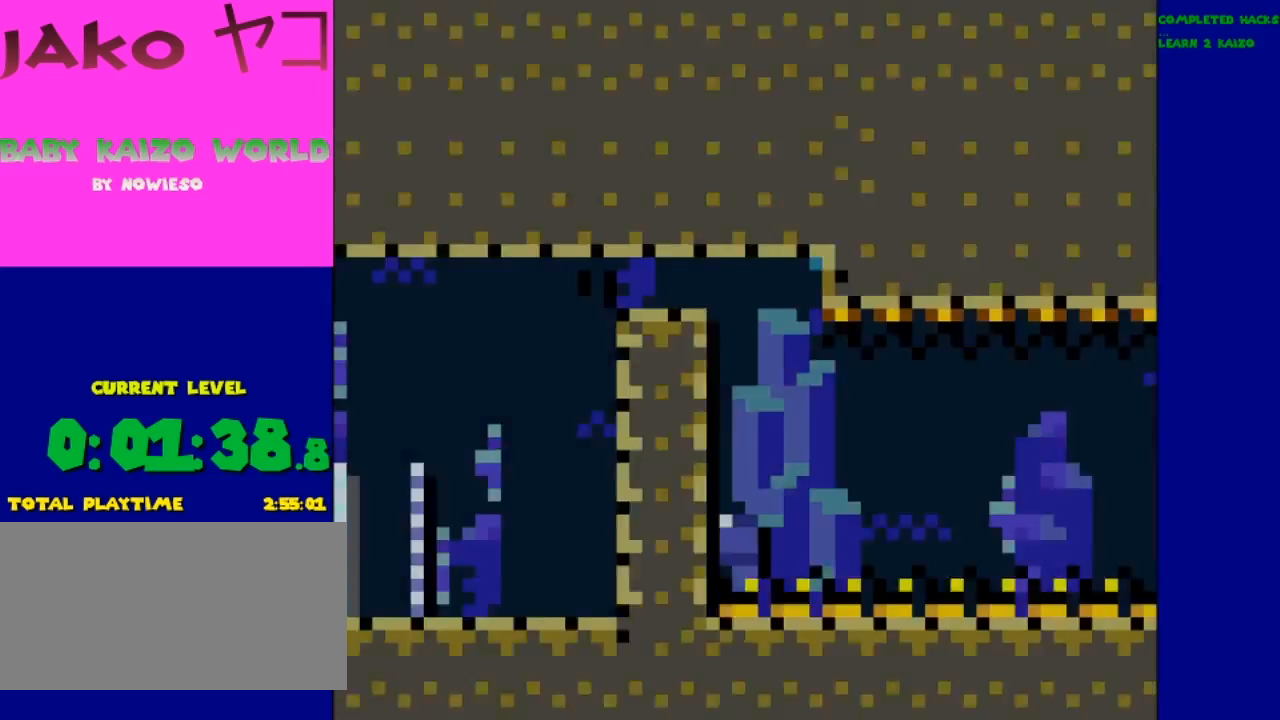
{"buttons": ["Y"], "events": [[500, "Y", "down"]]}
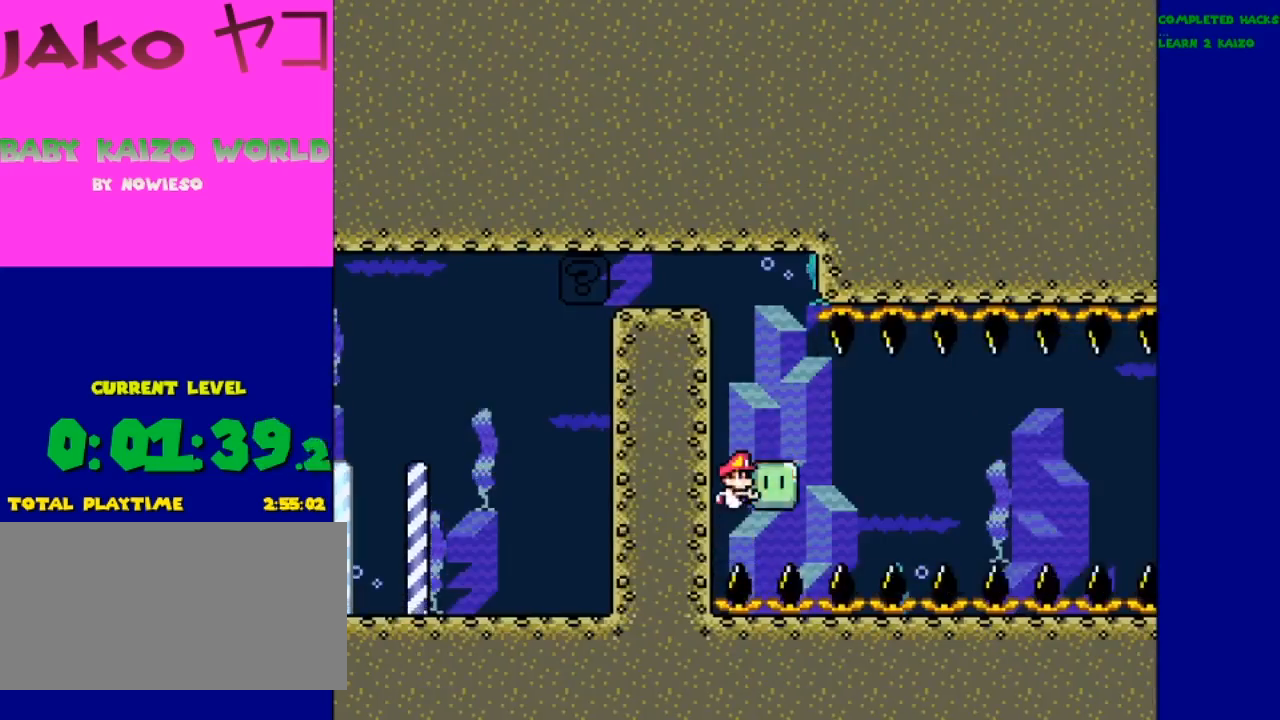
{"buttons": ["Y"], "events": []}
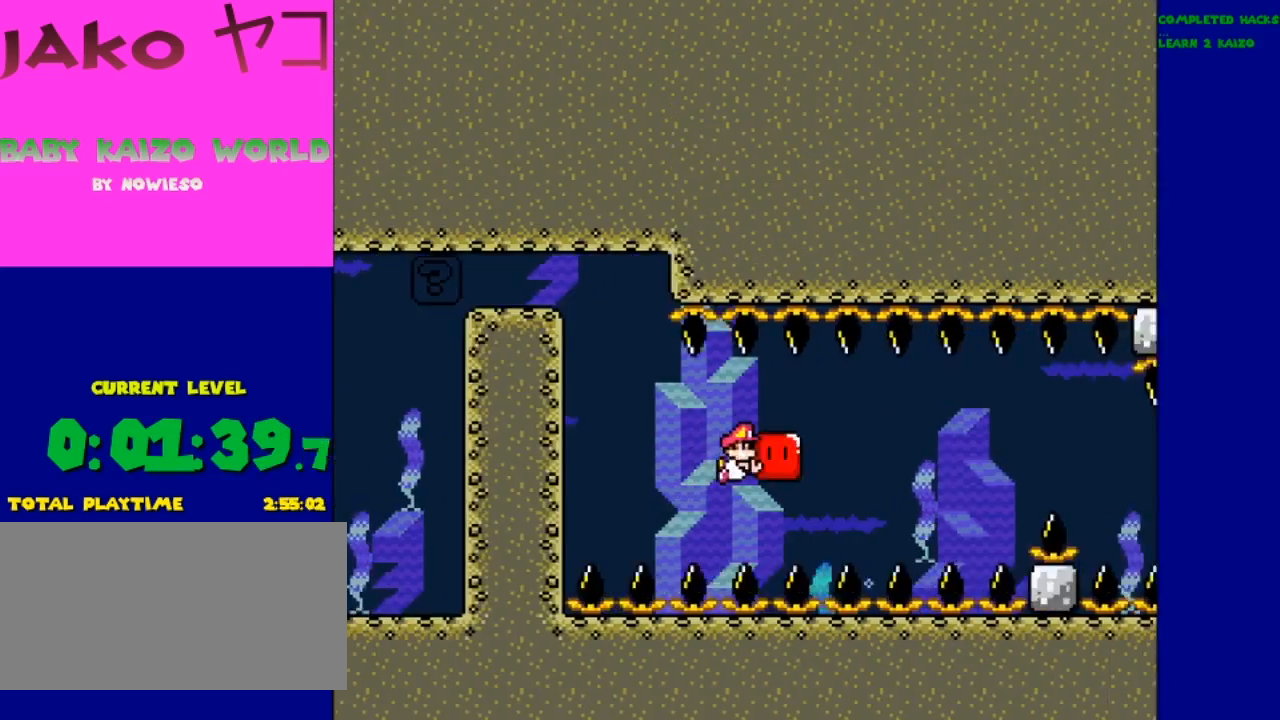
{"buttons": ["Y"], "events": []}